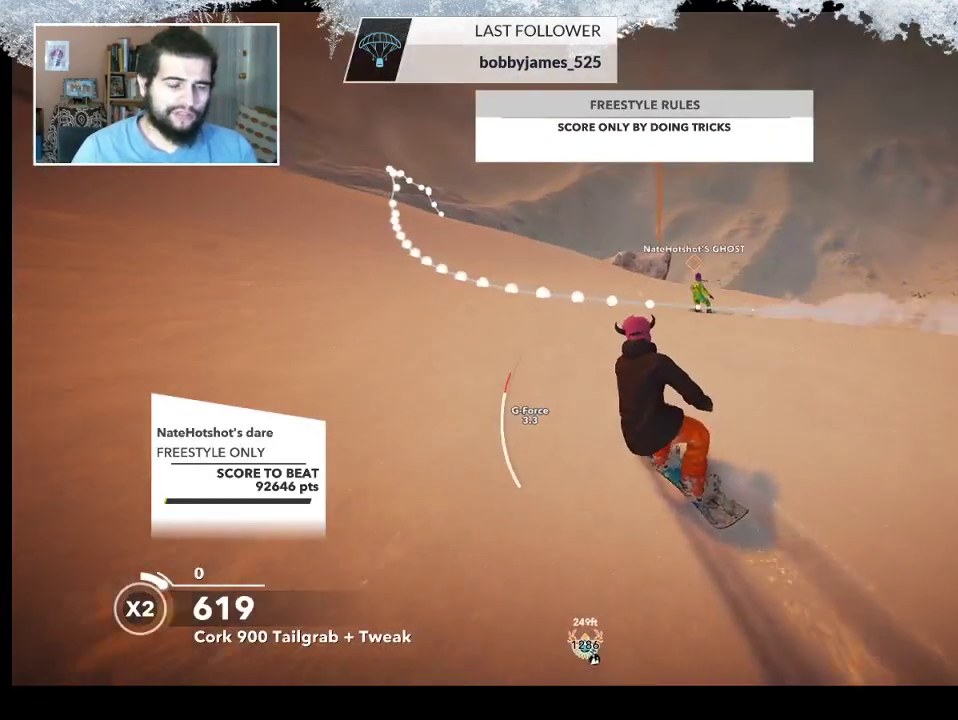
Gameplay with a controller (PlayStation layout); each line is a JSON object with the inputs held at the frame after it. "events" lists button and stick changes between this image and that frame as [ms after this image, input, new state], when the widget could be followed in between.
{"buttons": [], "left_stick": "up-left", "right_stick": "center", "events": []}
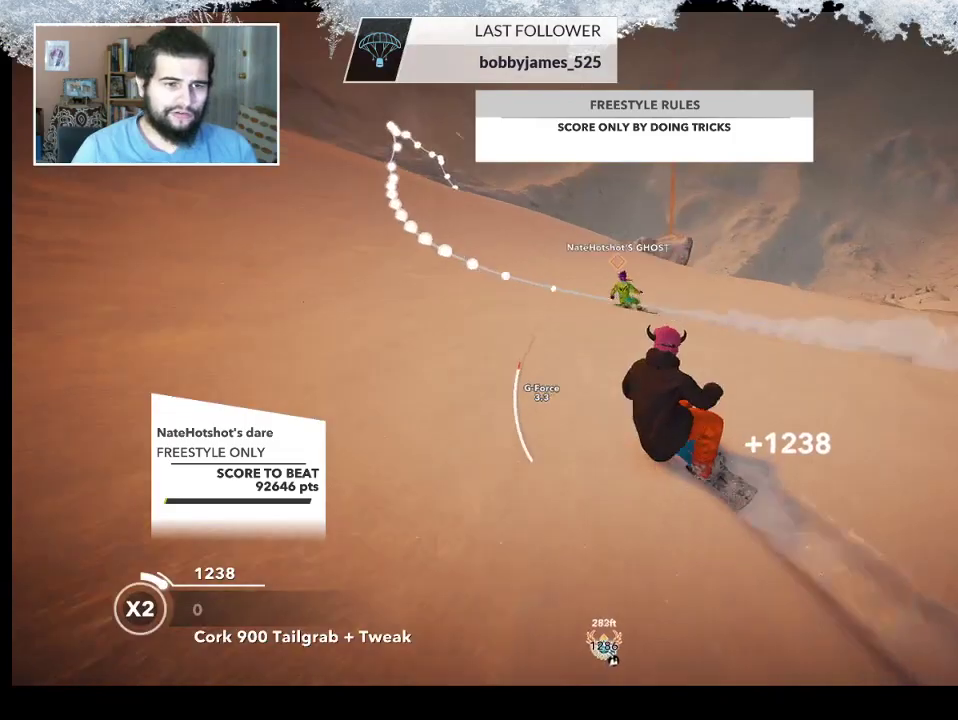
{"buttons": ["R2"], "left_stick": "up", "right_stick": "center", "events": [[367, "R2", "down"], [367, "left_stick", "up"]]}
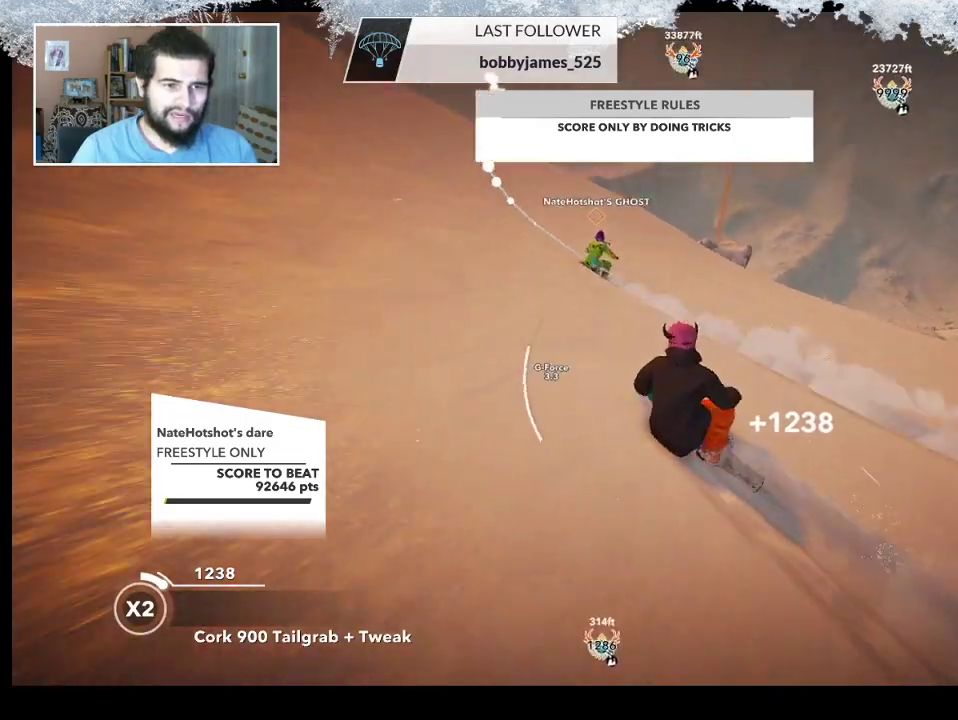
{"buttons": ["R2"], "left_stick": "center", "right_stick": "center", "events": [[100, "left_stick", "center"], [233, "left_stick", "right"], [400, "left_stick", "center"]]}
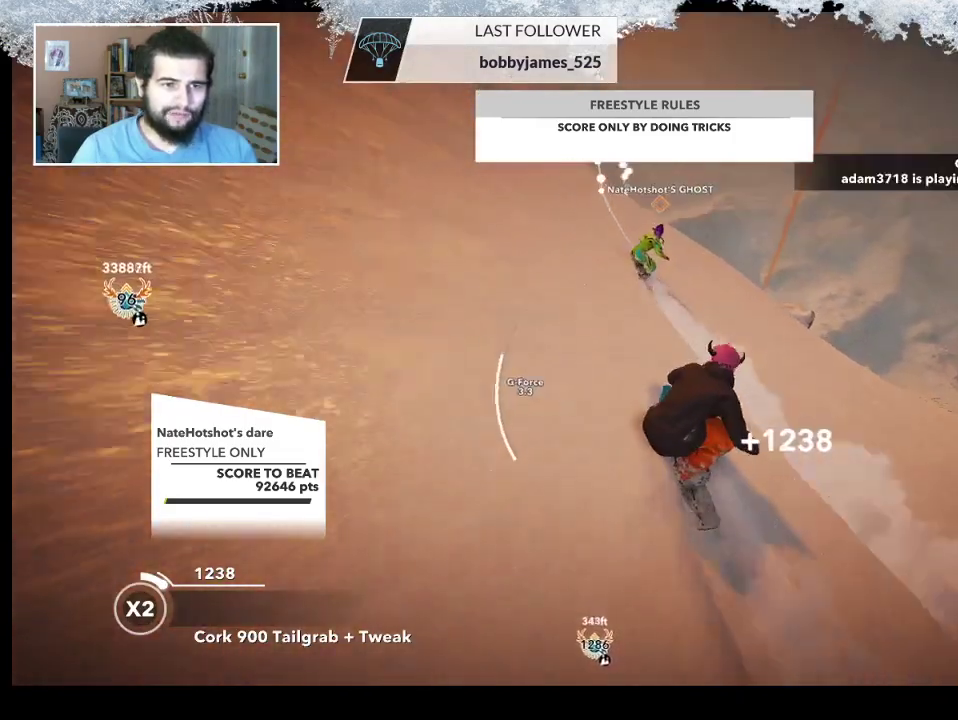
{"buttons": [], "left_stick": "down-left", "right_stick": "center", "events": [[400, "R2", "up"], [400, "left_stick", "down-left"]]}
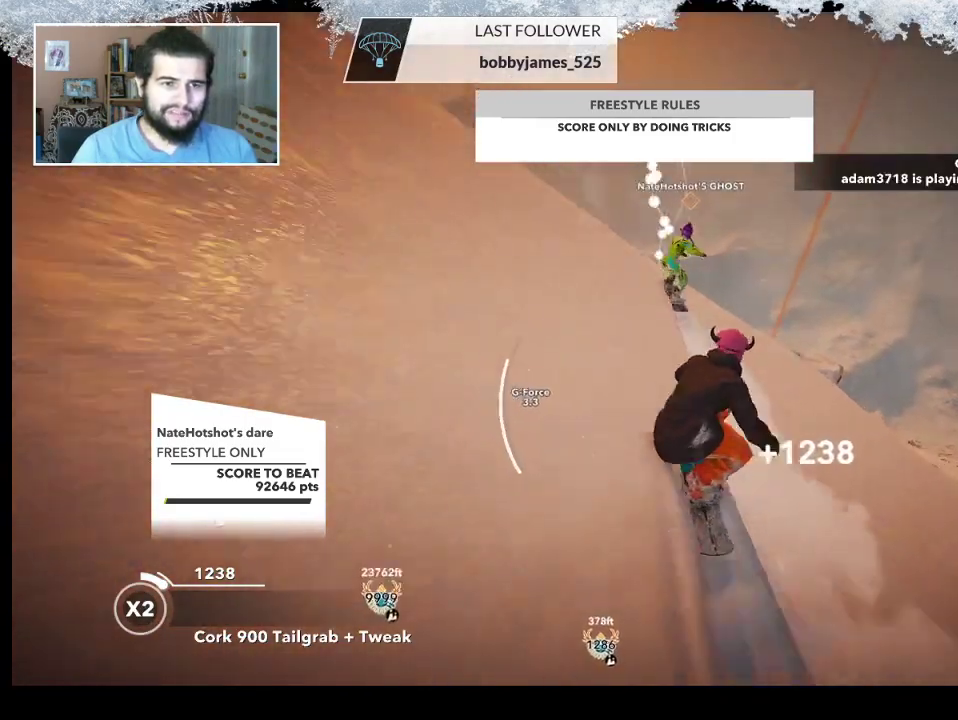
{"buttons": ["R2"], "left_stick": "left", "right_stick": "up-right", "events": [[133, "R2", "down"], [167, "right_stick", "right"], [433, "right_stick", "up-right"], [467, "left_stick", "left"]]}
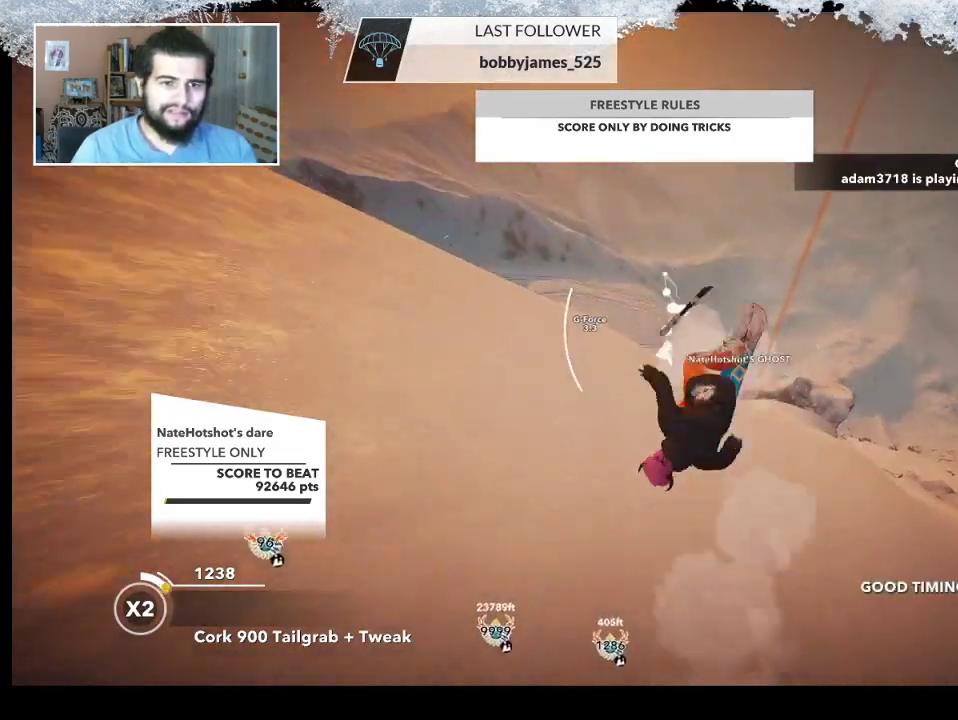
{"buttons": ["R2"], "left_stick": "center", "right_stick": "up-right", "events": [[133, "left_stick", "up-right"], [400, "left_stick", "center"]]}
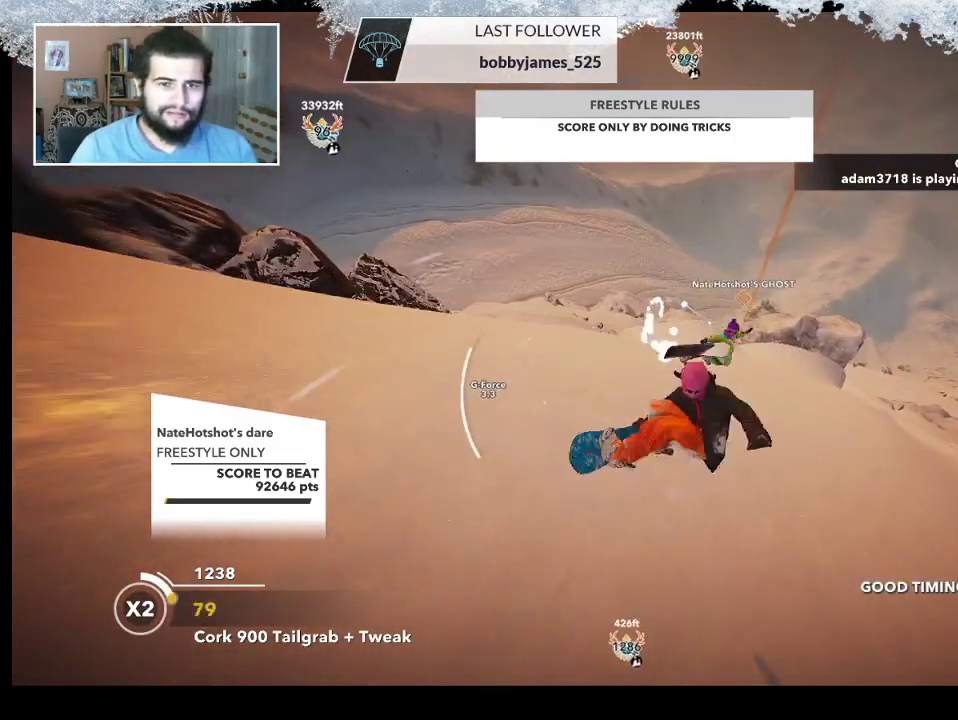
{"buttons": ["R2"], "left_stick": "center", "right_stick": "up-right", "events": []}
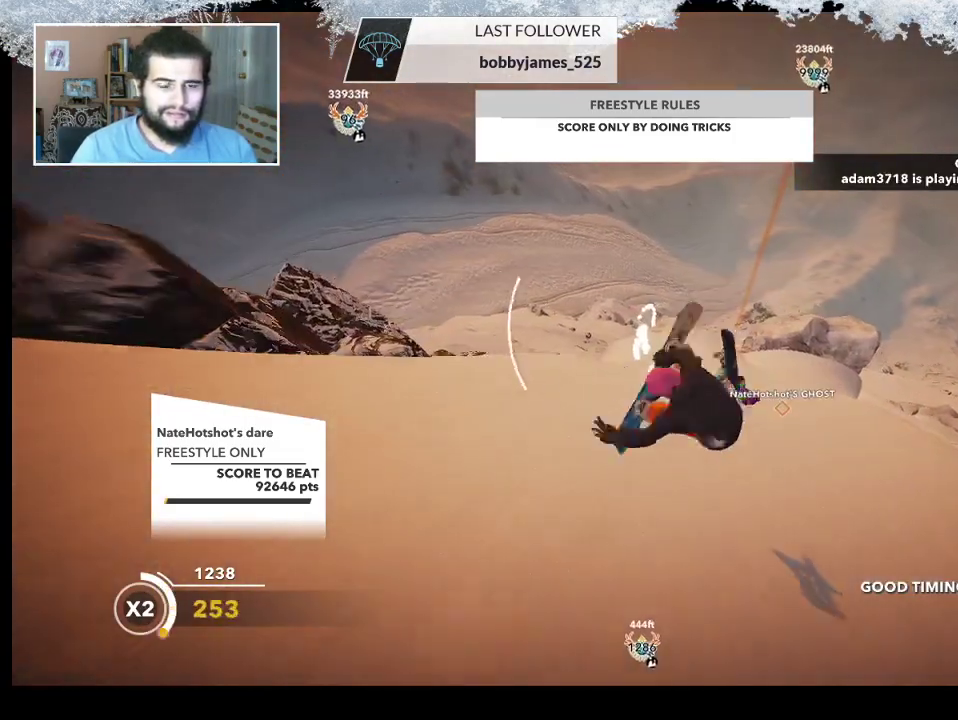
{"buttons": [], "left_stick": "up", "right_stick": "center", "events": [[333, "R2", "up"], [367, "right_stick", "center"], [500, "left_stick", "up"]]}
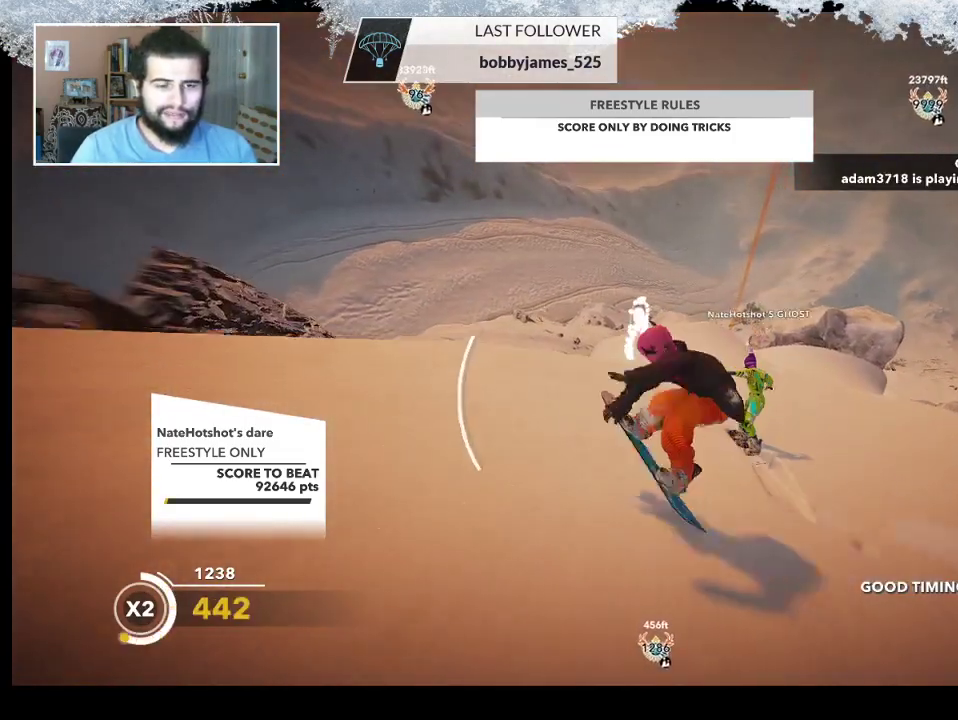
{"buttons": [], "left_stick": "up", "right_stick": "center", "events": []}
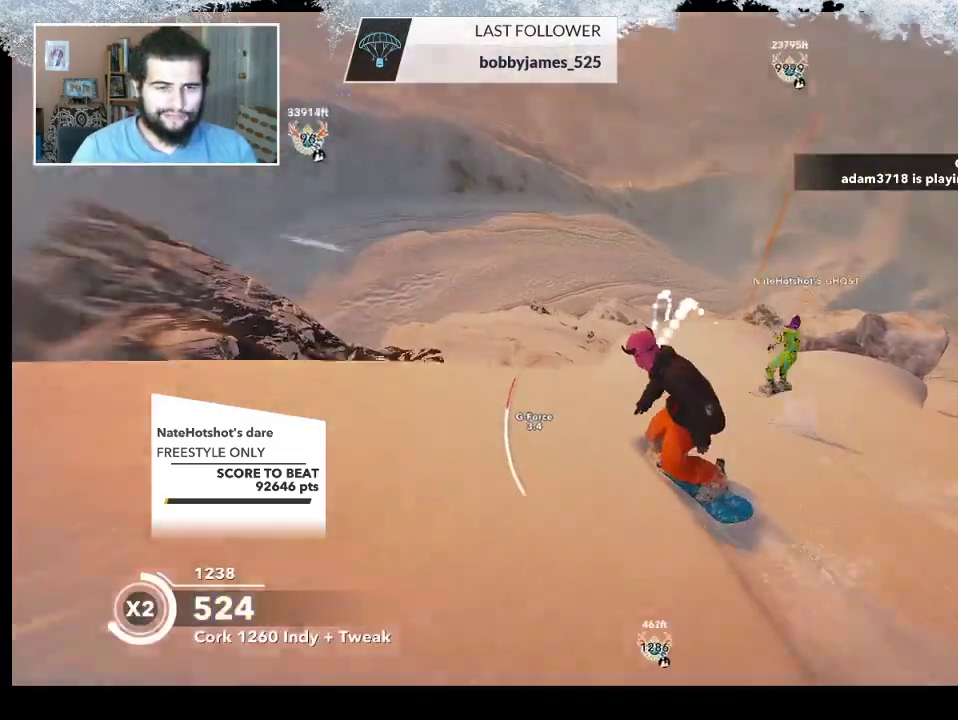
{"buttons": [], "left_stick": "right", "right_stick": "center", "events": [[67, "left_stick", "up-right"], [300, "left_stick", "right"]]}
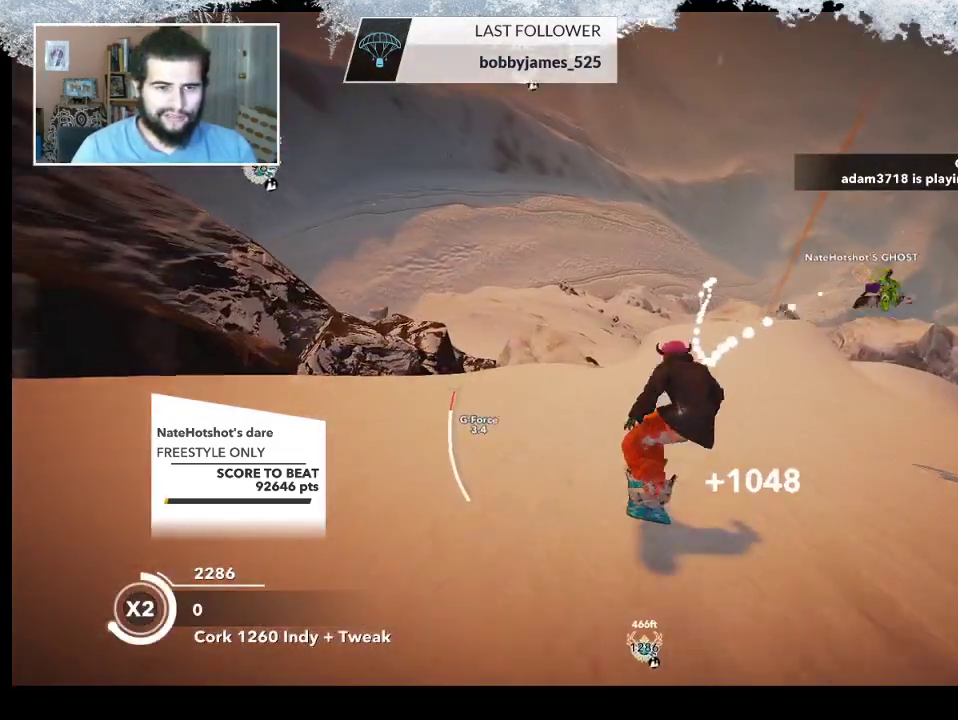
{"buttons": [], "left_stick": "up-right", "right_stick": "center", "events": [[67, "left_stick", "up-right"]]}
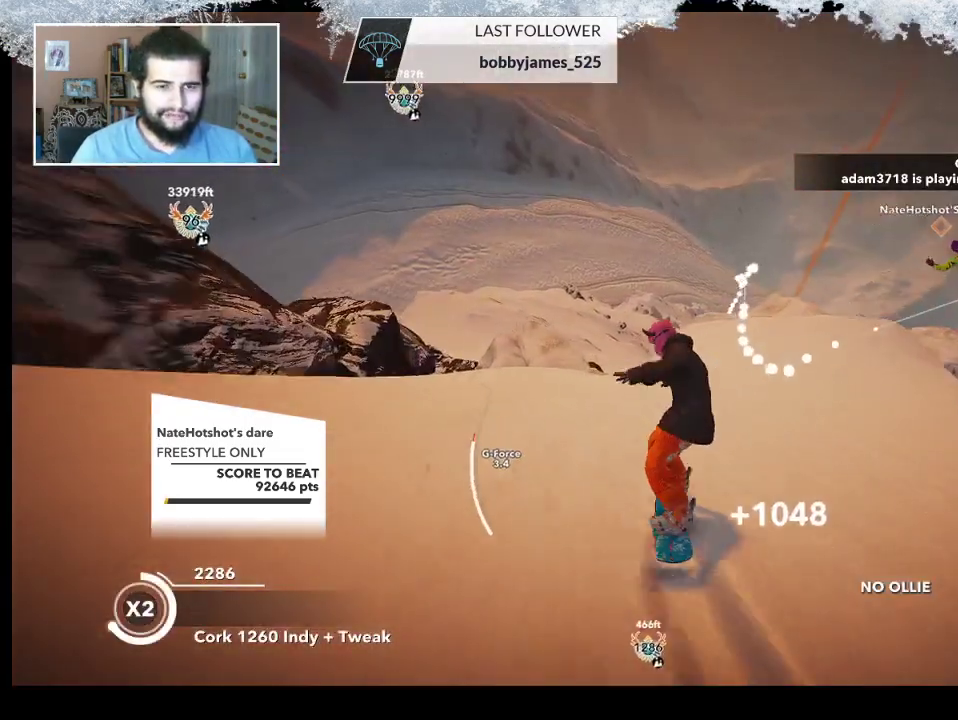
{"buttons": [], "left_stick": "up-right", "right_stick": "center", "events": [[167, "left_stick", "right"], [367, "left_stick", "up-right"]]}
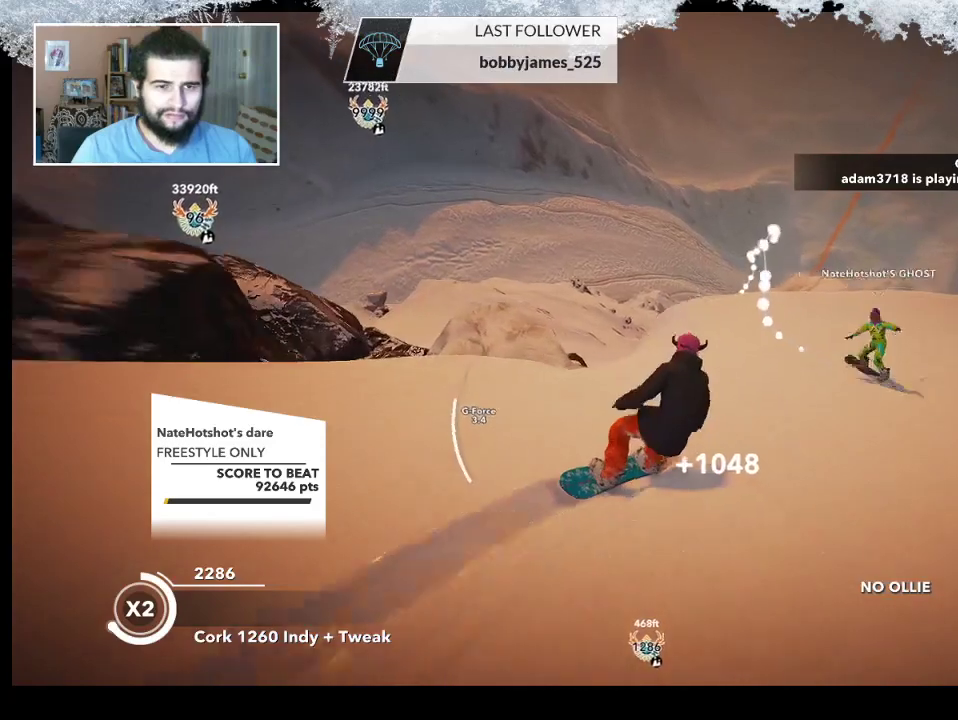
{"buttons": ["R2"], "left_stick": "up-left", "right_stick": "center", "events": [[100, "R2", "down"], [133, "left_stick", "up"], [300, "left_stick", "up-left"]]}
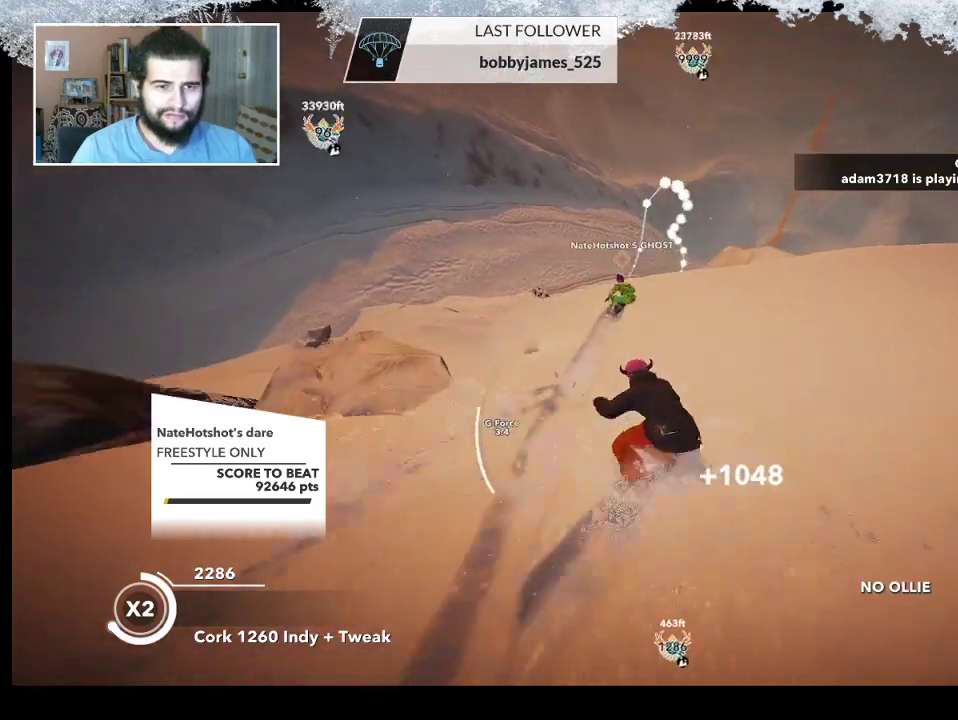
{"buttons": ["L2"], "left_stick": "up-left", "right_stick": "down-left", "events": [[233, "L2", "down"], [267, "R2", "up"], [267, "right_stick", "down-left"]]}
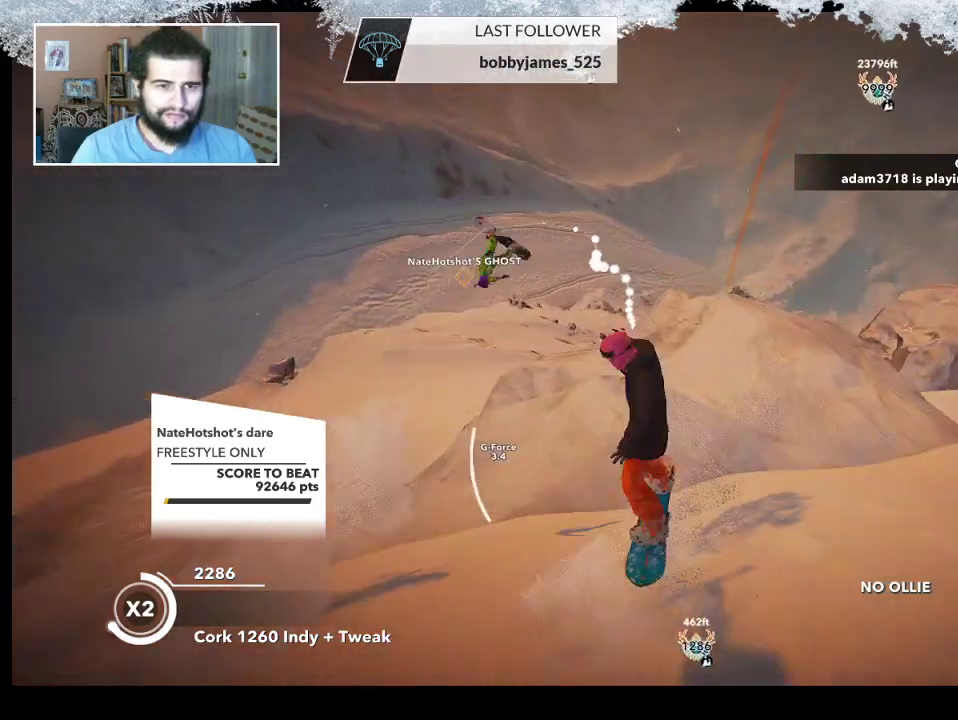
{"buttons": ["L2"], "left_stick": "up-left", "right_stick": "down-right", "events": [[167, "right_stick", "down-right"]]}
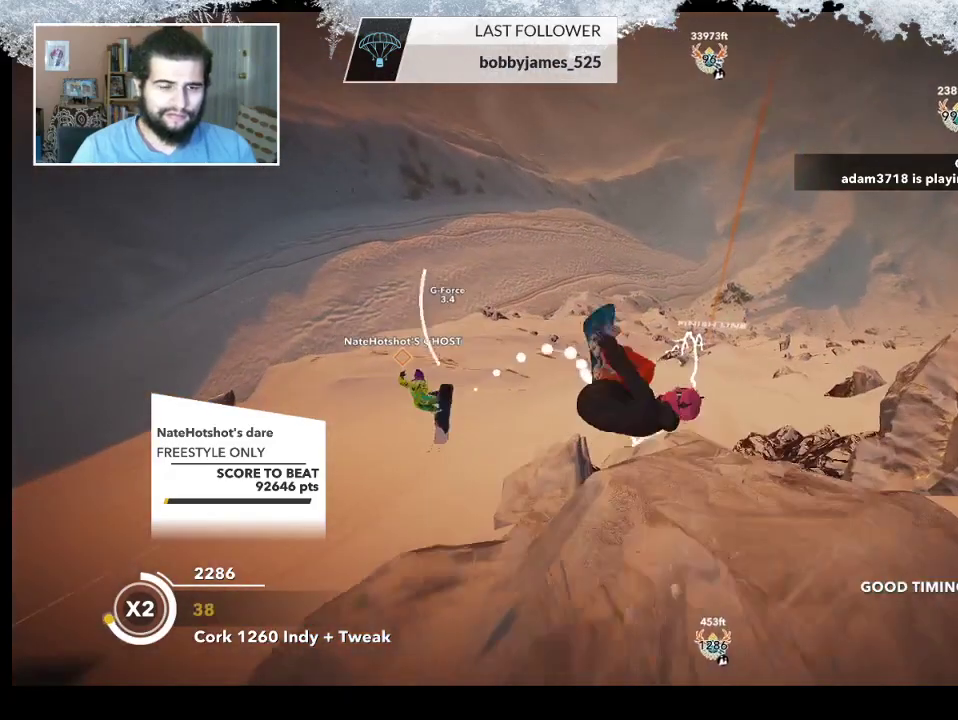
{"buttons": ["L2"], "left_stick": "up-left", "right_stick": "up", "events": [[67, "right_stick", "up"]]}
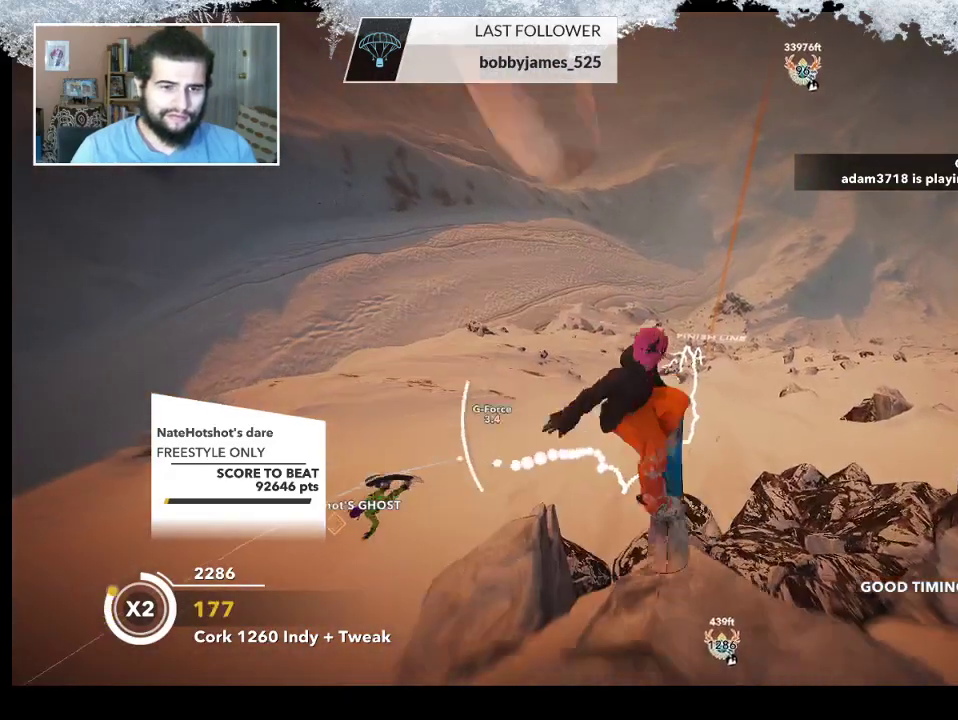
{"buttons": ["L2"], "left_stick": "up-left", "right_stick": "up", "events": []}
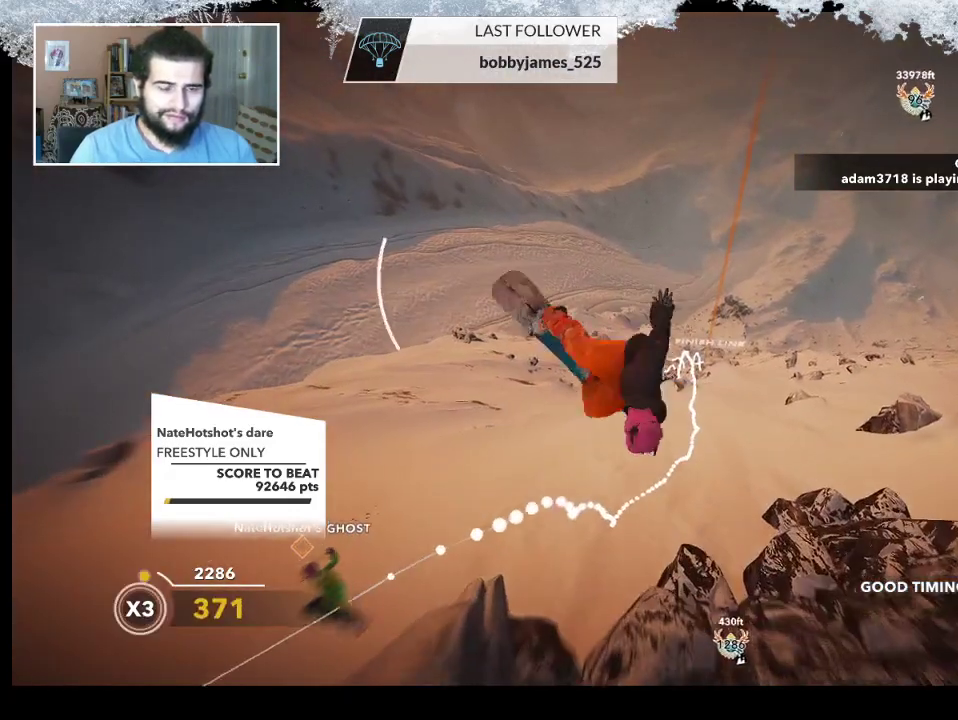
{"buttons": ["L2"], "left_stick": "up-left", "right_stick": "up-right", "events": [[400, "right_stick", "up-right"]]}
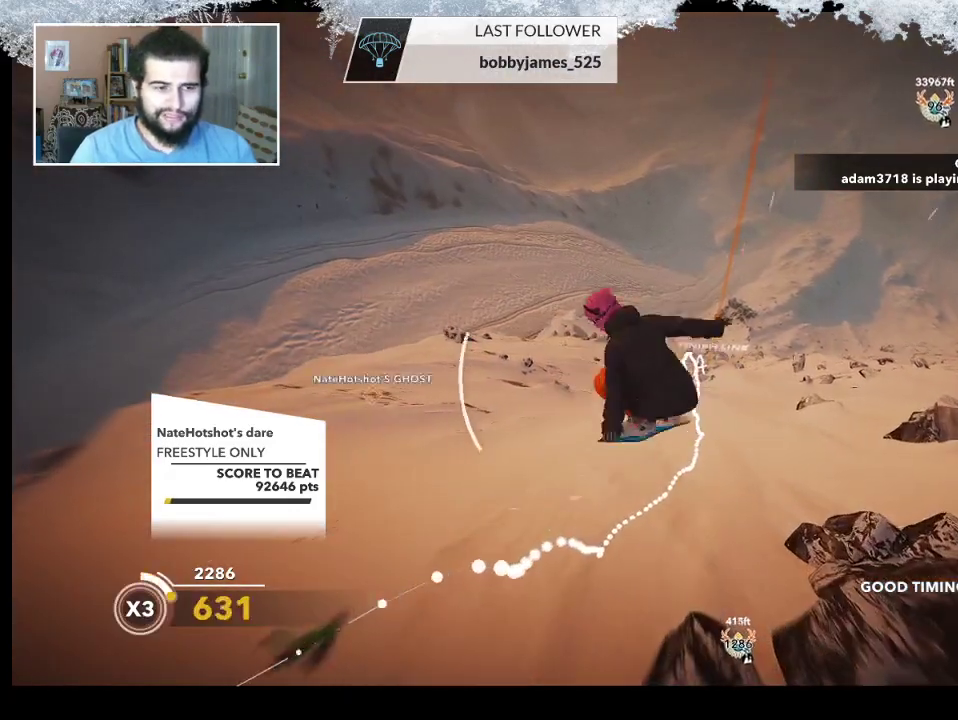
{"buttons": ["L2"], "left_stick": "up-left", "right_stick": "down-right", "events": [[100, "right_stick", "down-right"]]}
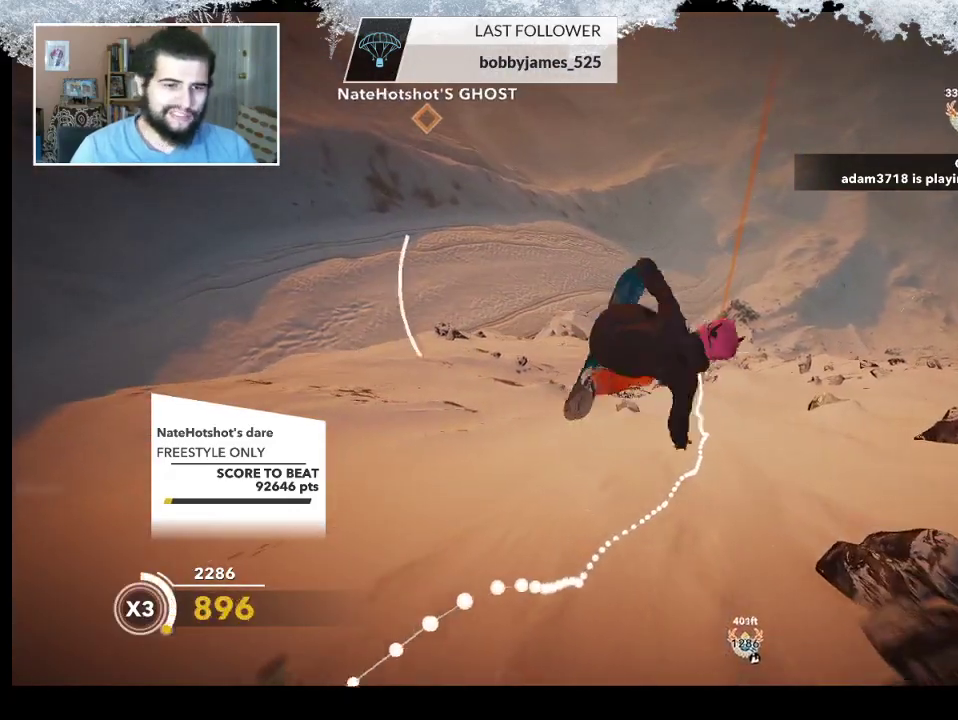
{"buttons": ["L2"], "left_stick": "up-left", "right_stick": "up", "events": [[267, "right_stick", "down"], [433, "right_stick", "up"]]}
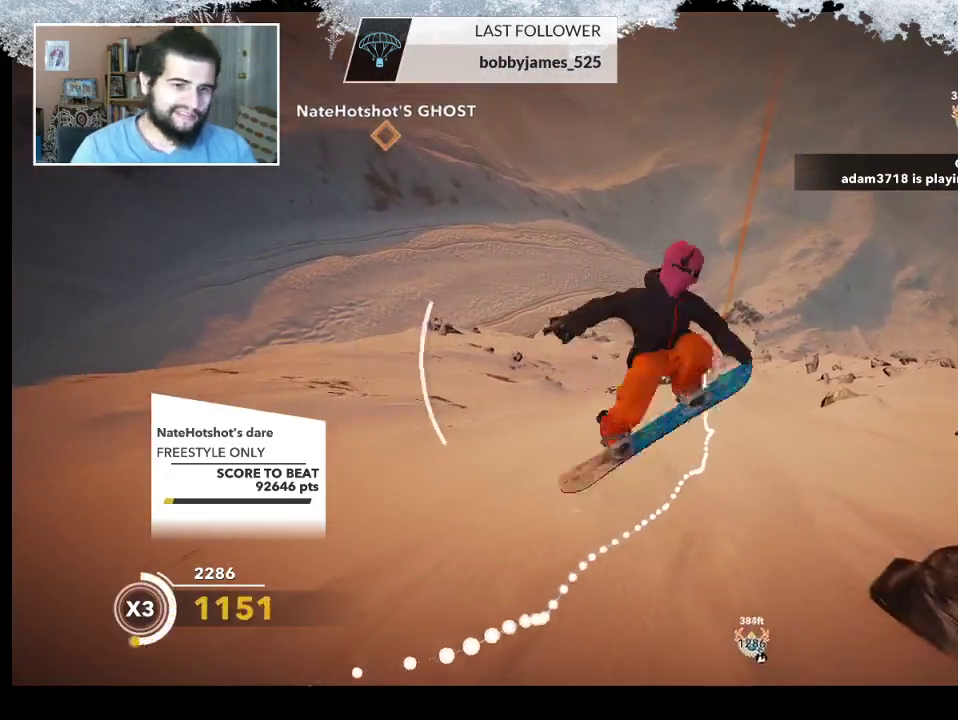
{"buttons": ["L2"], "left_stick": "center", "right_stick": "up", "events": [[100, "left_stick", "left"], [233, "left_stick", "center"]]}
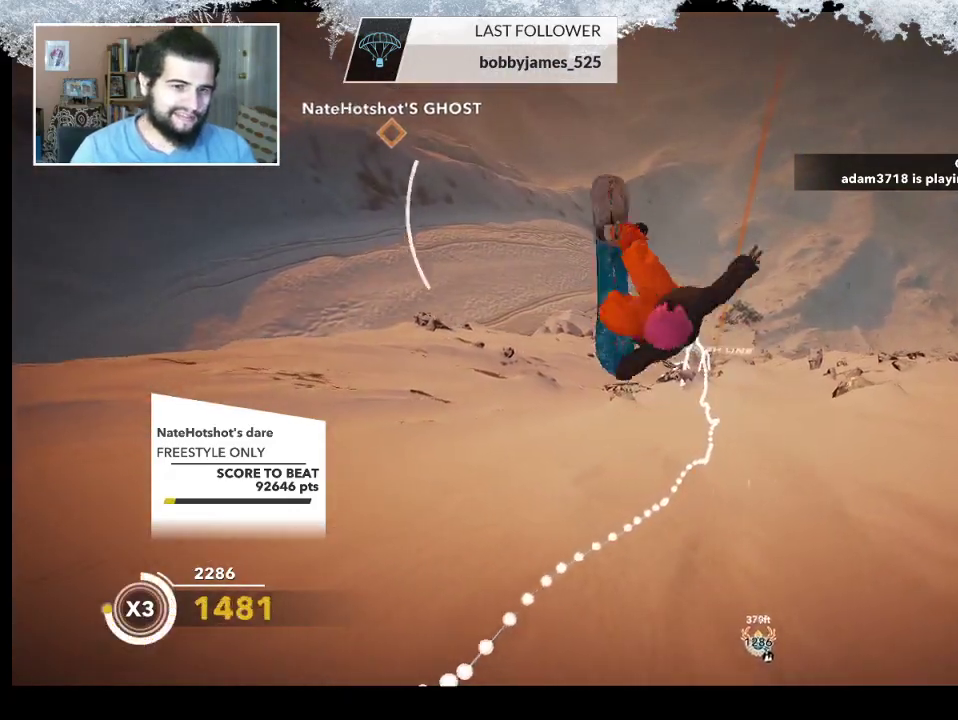
{"buttons": ["L2"], "left_stick": "center", "right_stick": "up", "events": []}
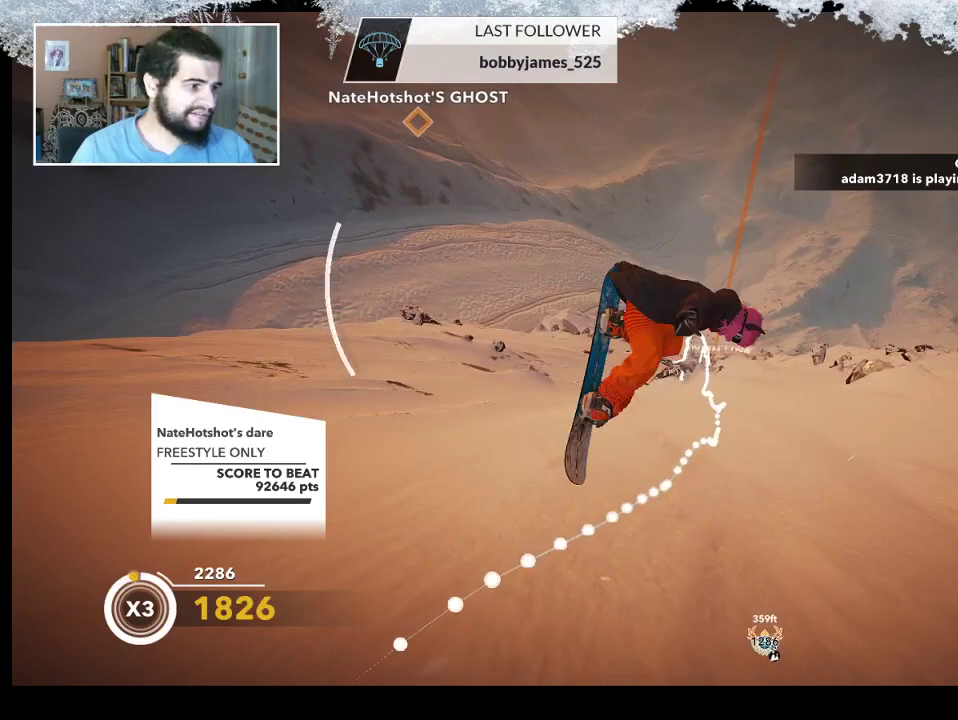
{"buttons": [], "left_stick": "center", "right_stick": "center", "events": [[200, "right_stick", "center"], [233, "L2", "up"]]}
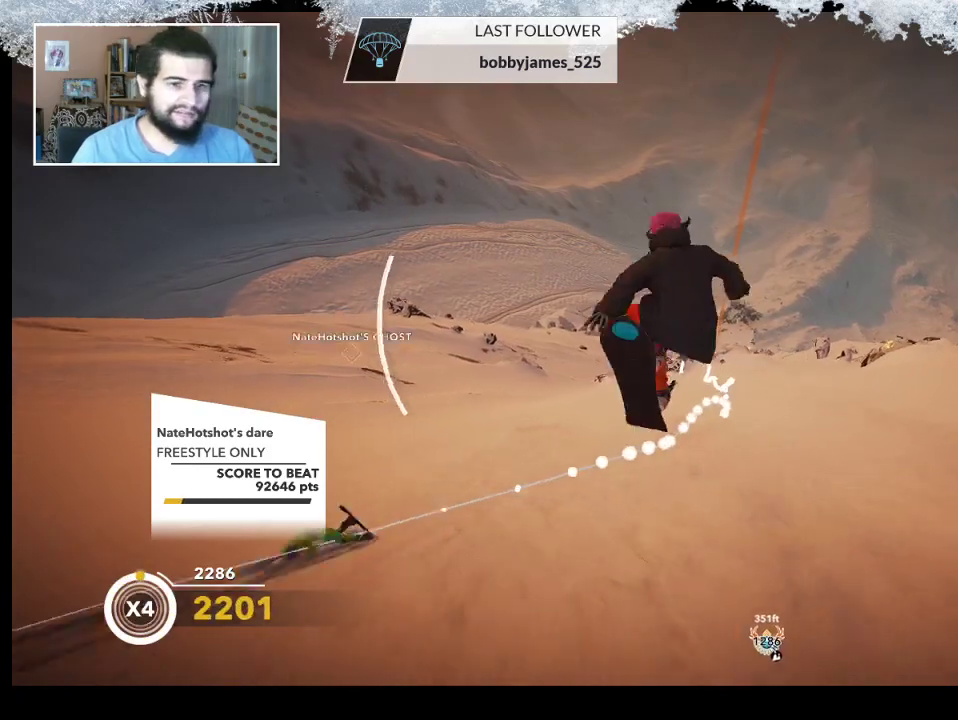
{"buttons": ["R2"], "left_stick": "center", "right_stick": "center", "events": [[367, "R2", "down"]]}